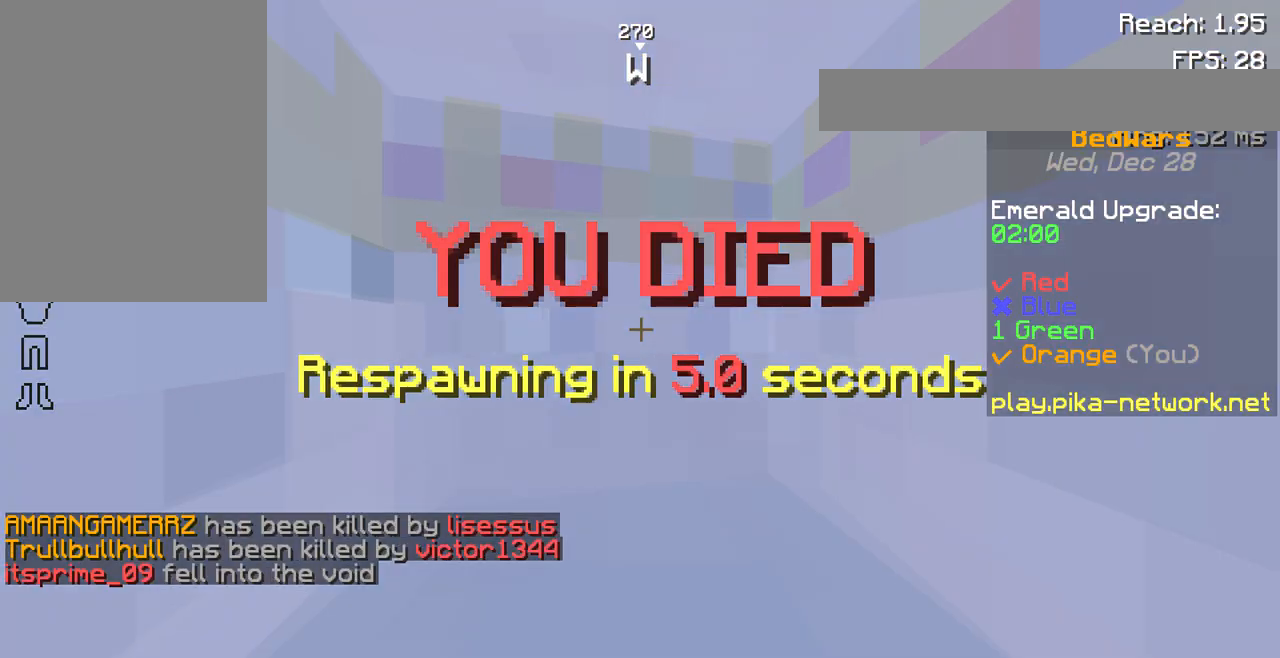
Gameplay with keyboard and mouse; each line is a JSON object with the keys and mouse buttons held at the frame after it. "events" lists presses ("down") and releases ("up") of "a", "d", "s", "space", "w", "mouse_left" and "mouse_right" between this image and that frame as [ms after this image, input, new state], when the widget could be followed in between. "mouse_left", "mouse_right" = the "left", "right" buttons of the "mouse" list. No other keys are recorded. Fast repeated clicks can show as one long hold. Not read: mouse_move.
{"keys": [], "mouse": ["right"], "events": [[133, "mouse_left", "up"], [200, "mouse_right", "up"], [233, "s", "up"], [467, "mouse_right", "down"]]}
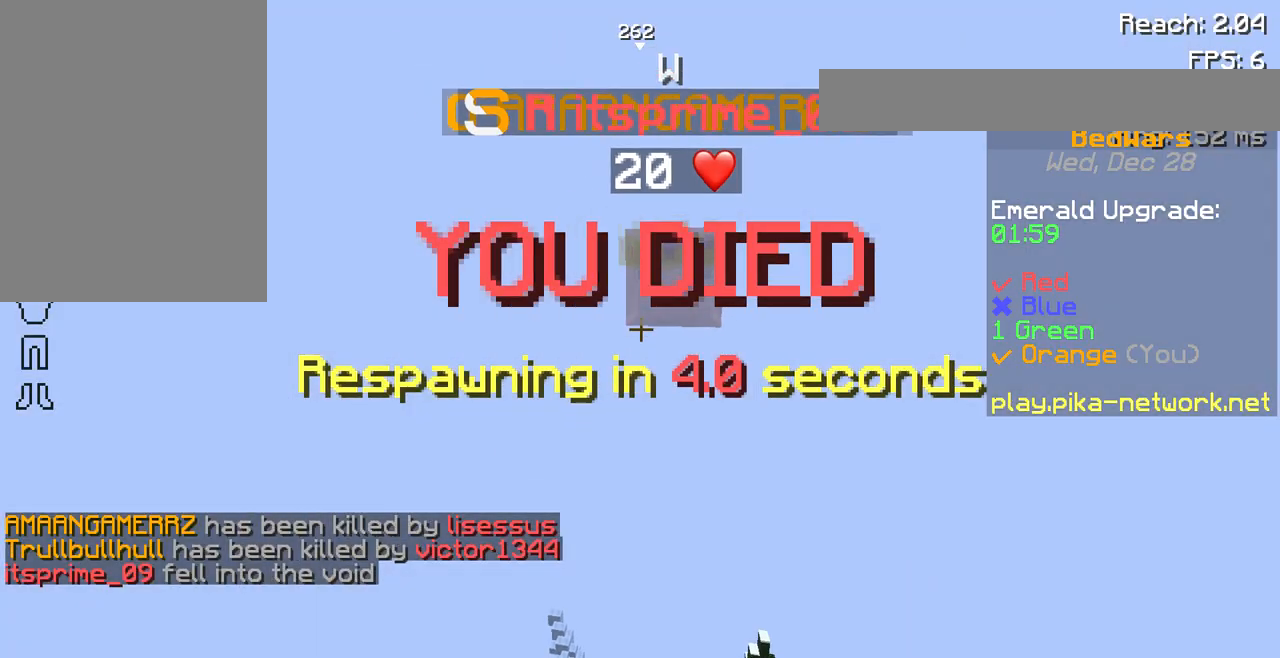
{"keys": [], "mouse": [], "events": [[133, "mouse_right", "up"], [433, "mouse_right", "down"], [500, "mouse_right", "up"]]}
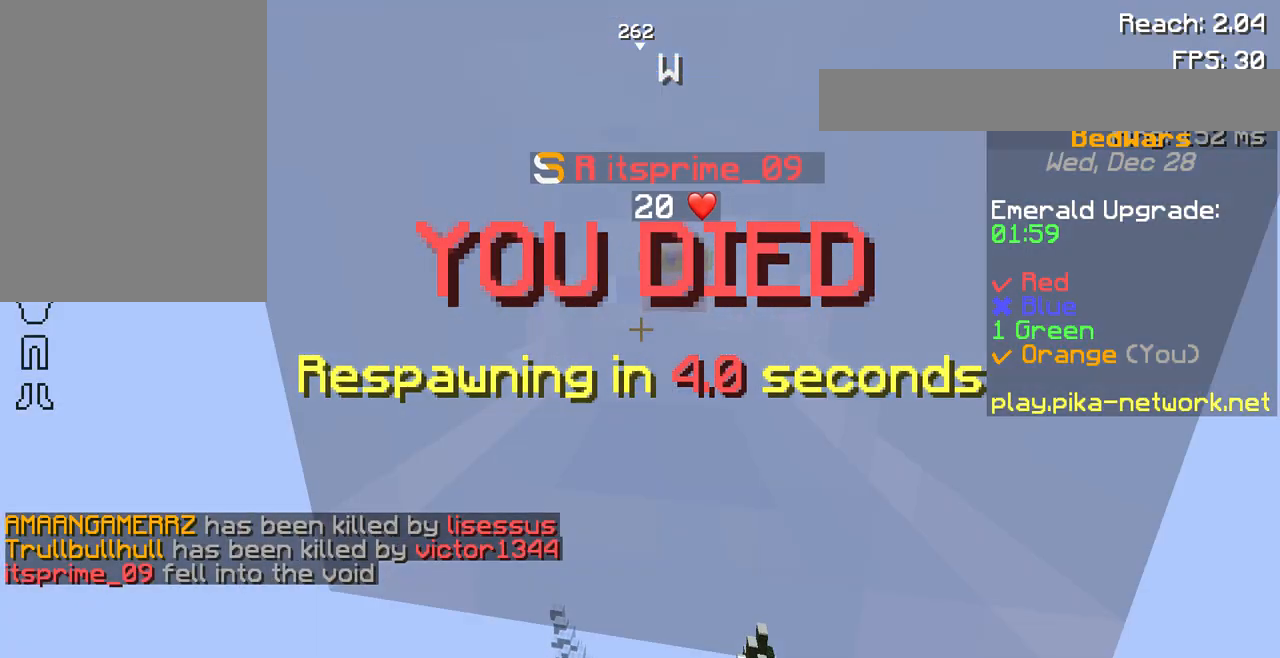
{"keys": [], "mouse": [], "events": [[100, "mouse_right", "down"], [133, "mouse_right", "up"]]}
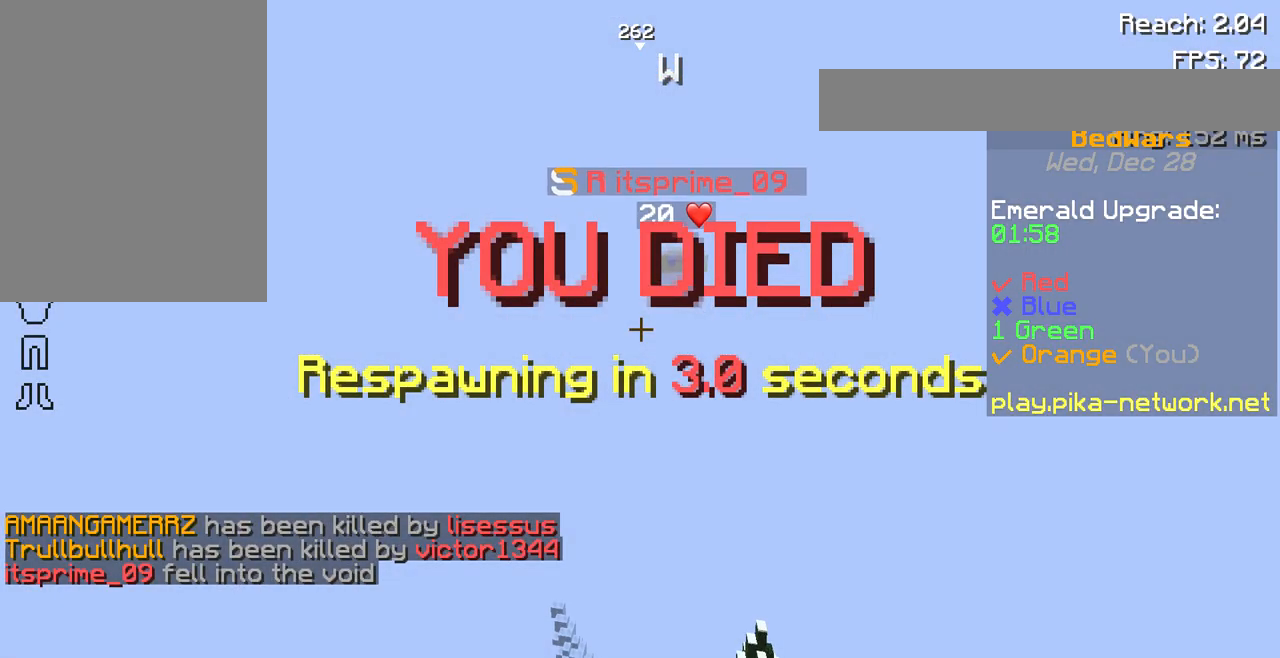
{"keys": [], "mouse": [], "events": [[167, "mouse_right", "down"], [233, "mouse_right", "up"]]}
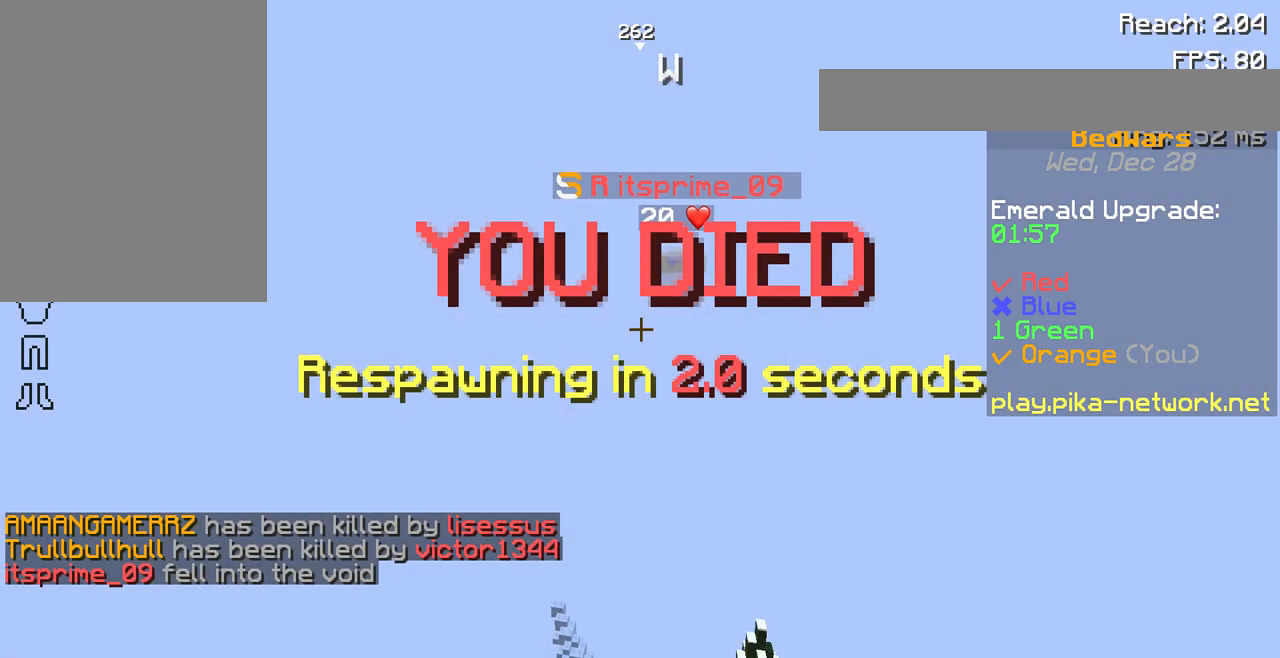
{"keys": [], "mouse": [], "events": []}
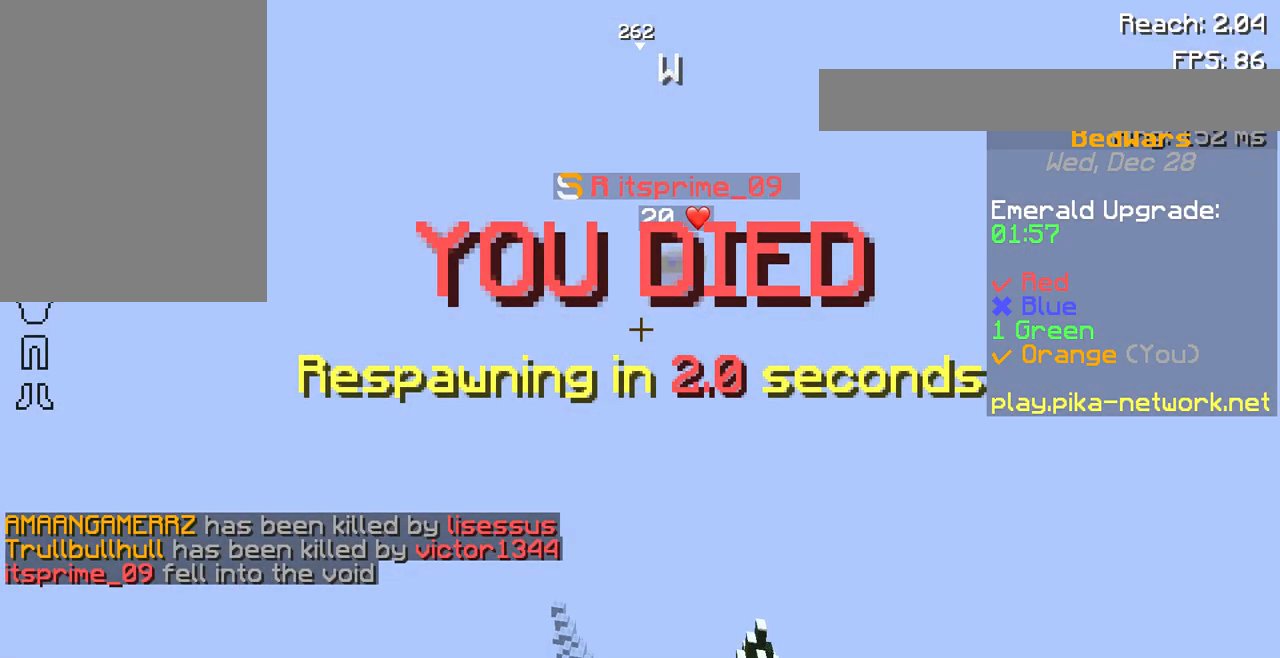
{"keys": [], "mouse": ["right"], "events": [[433, "mouse_right", "down"]]}
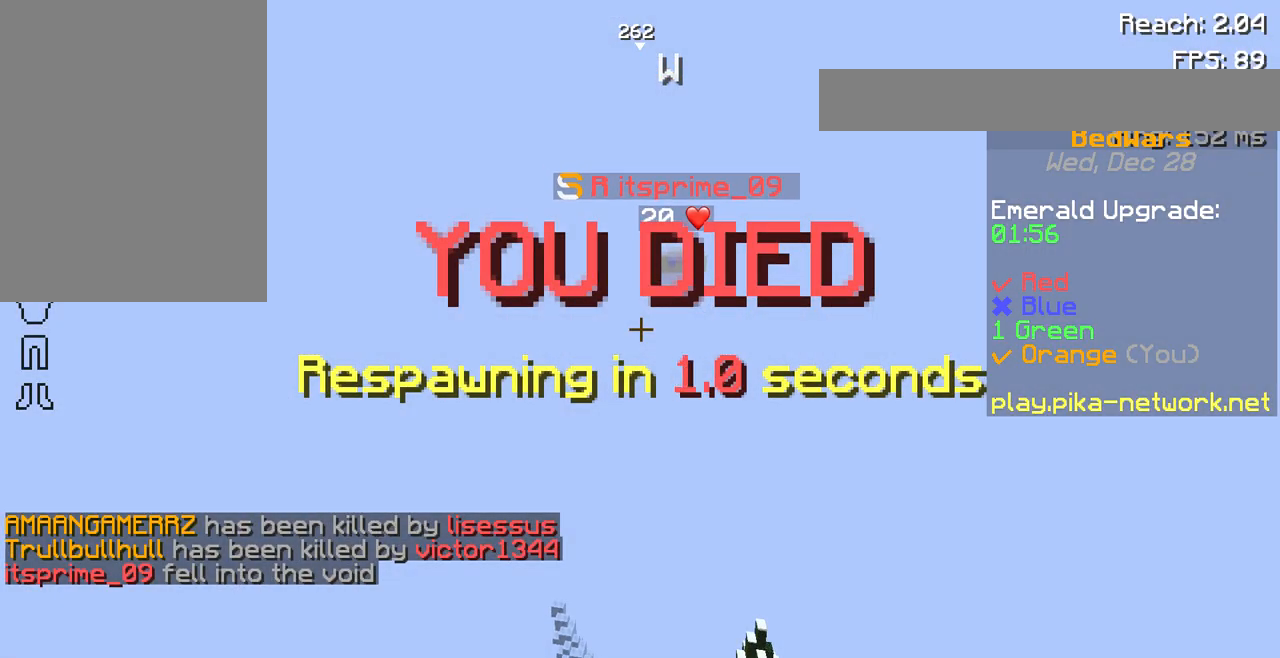
{"keys": [], "mouse": ["right"], "events": [[33, "mouse_right", "up"], [100, "mouse_right", "down"], [133, "mouse_right", "up"], [400, "mouse_right", "down"]]}
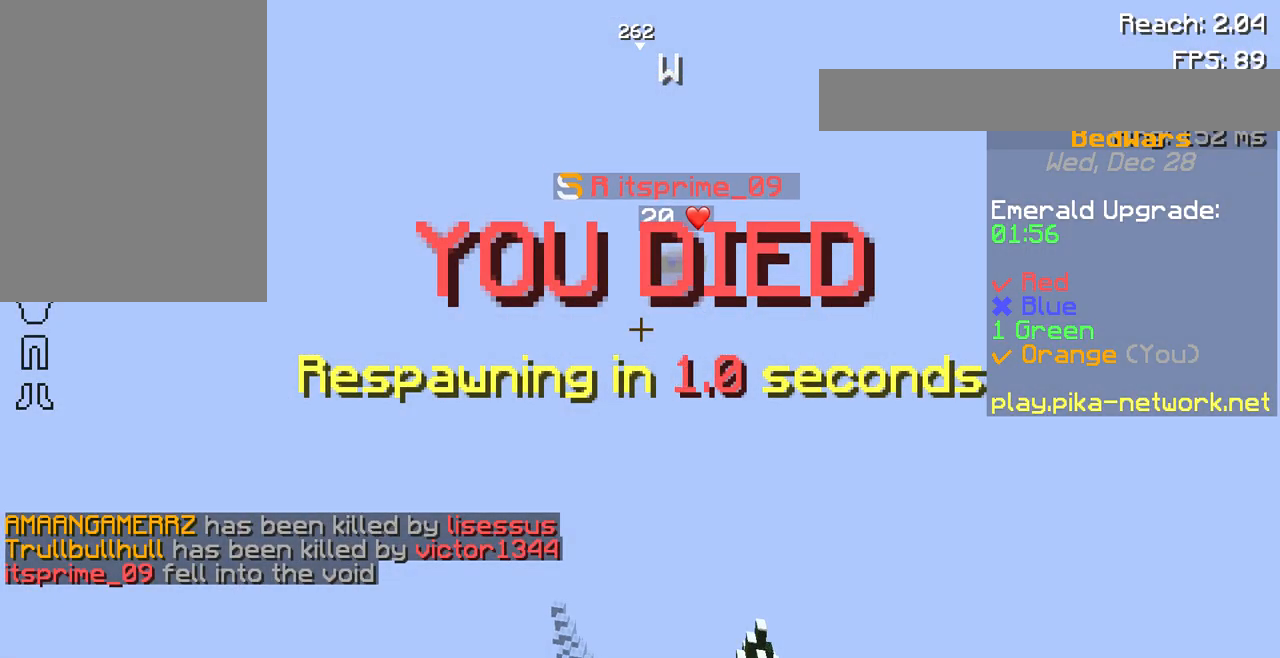
{"keys": ["s"], "mouse": [], "events": [[33, "mouse_right", "up"], [233, "s", "down"], [433, "mouse_right", "down"], [500, "mouse_right", "up"]]}
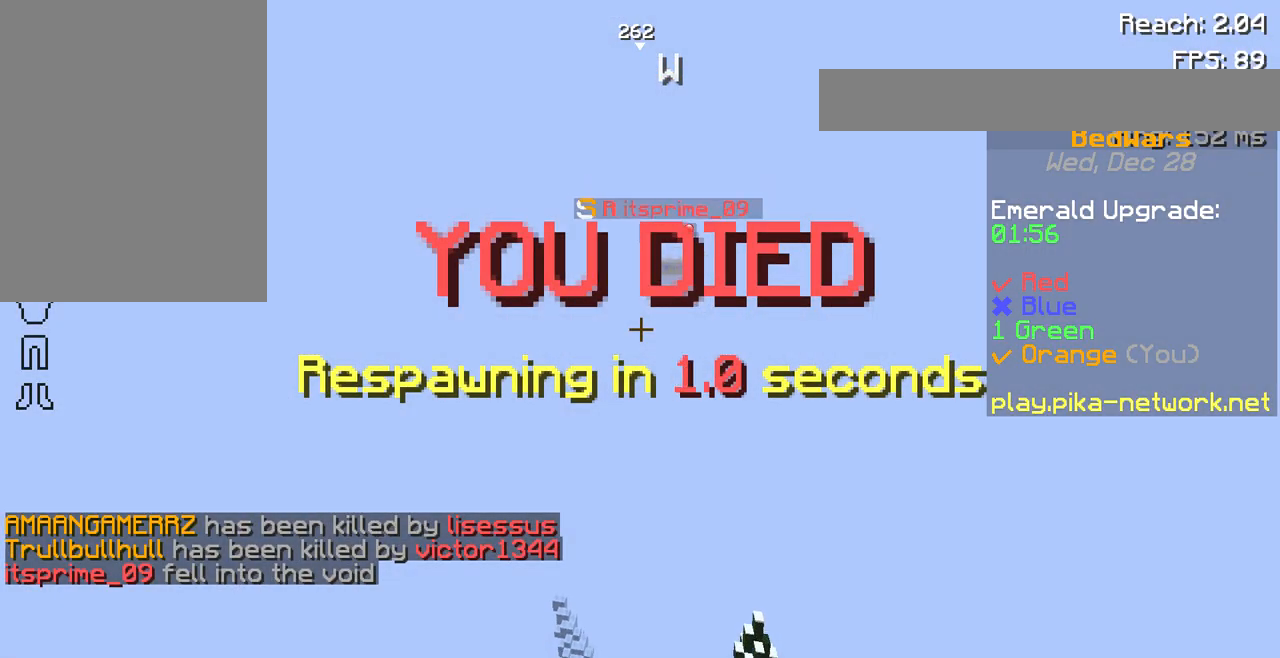
{"keys": ["s"], "mouse": [], "events": [[300, "mouse_right", "down"], [333, "mouse_right", "up"]]}
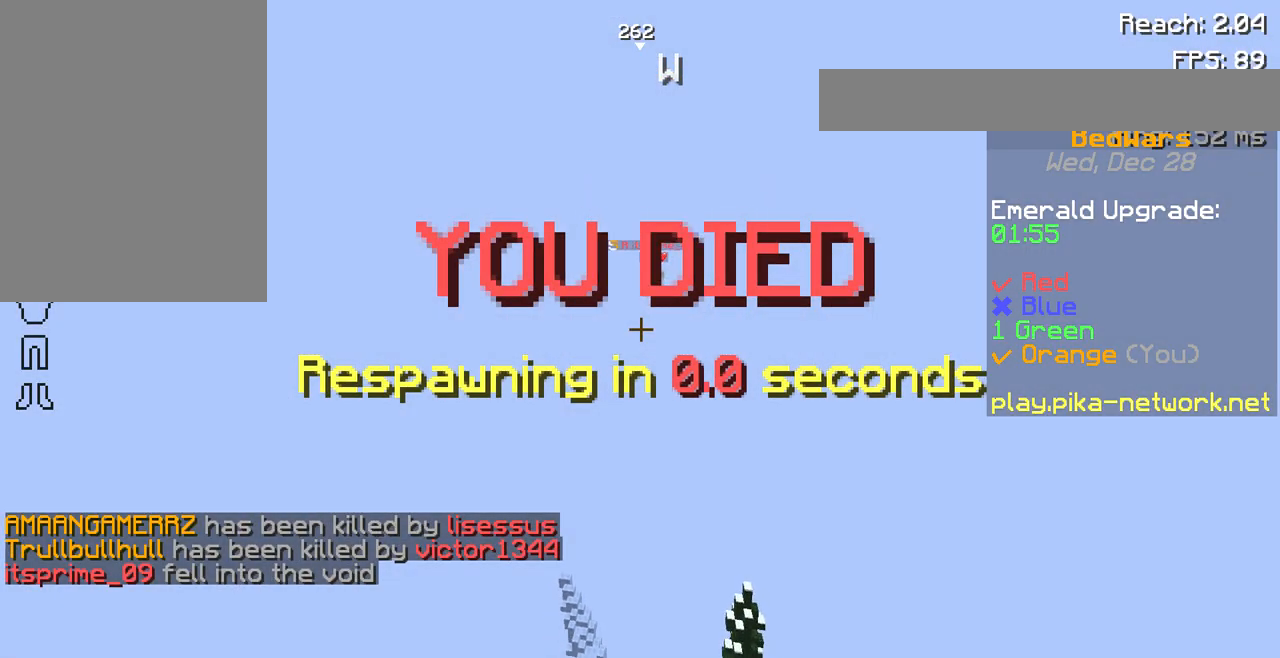
{"keys": ["s"], "mouse": [], "events": [[133, "mouse_left", "down"], [267, "mouse_left", "up"], [367, "mouse_left", "down"], [500, "mouse_left", "up"]]}
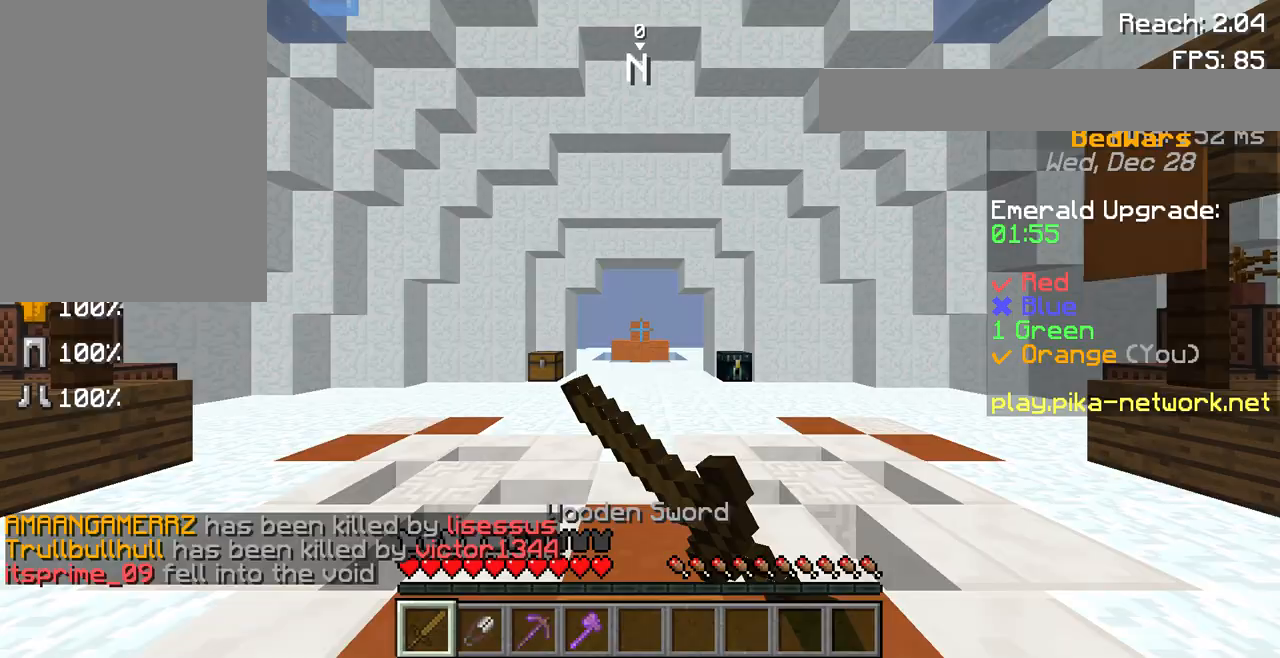
{"keys": ["w"], "mouse": [], "events": [[267, "s", "up"], [400, "w", "down"]]}
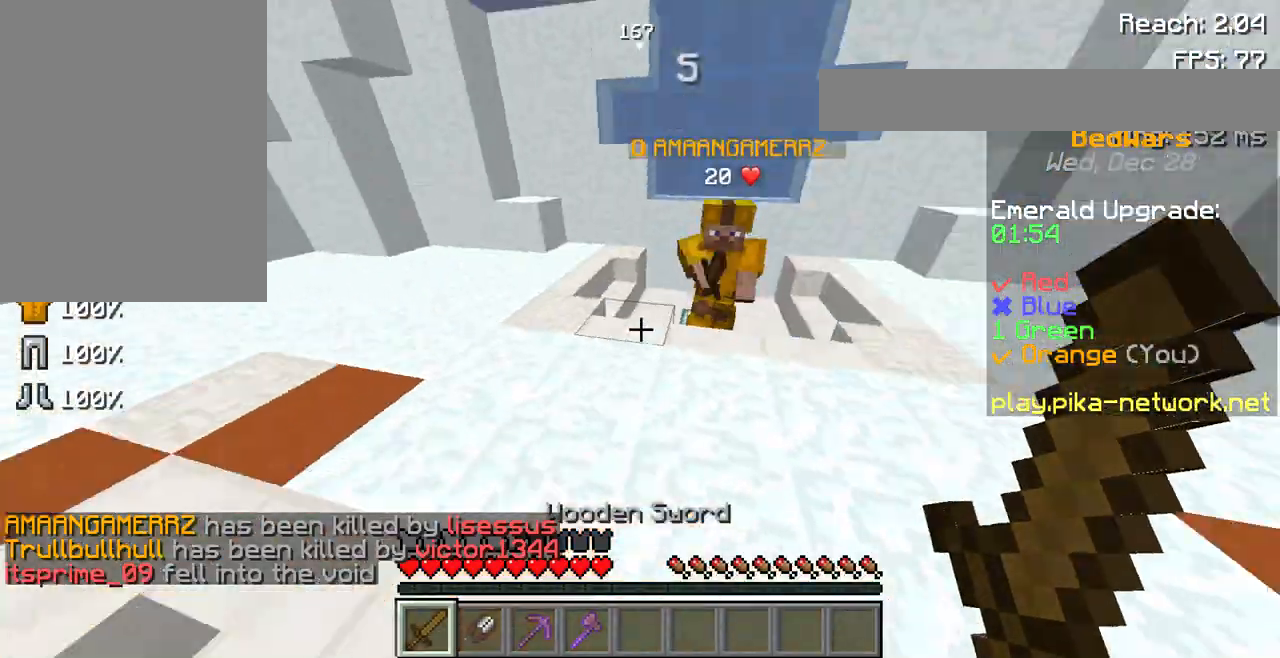
{"keys": ["w"], "mouse": [], "events": [[233, "mouse_left", "down"], [400, "mouse_left", "up"]]}
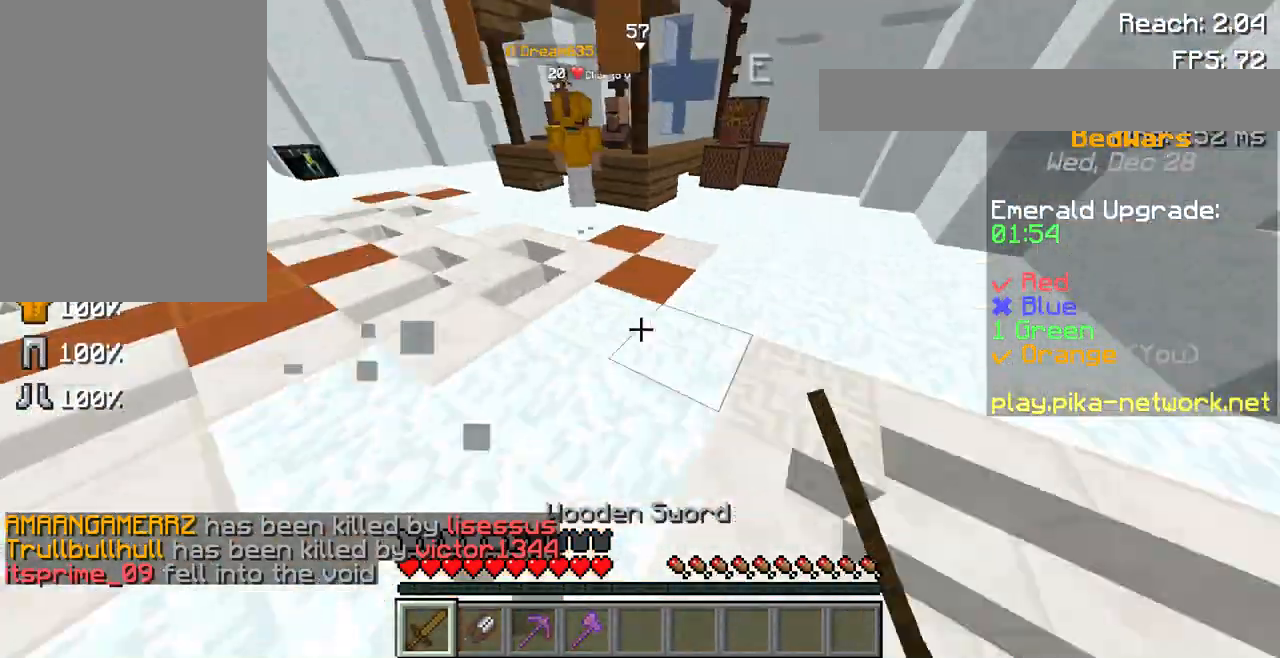
{"keys": ["space", "w"], "mouse": [], "events": [[67, "mouse_left", "down"], [200, "mouse_left", "up"], [500, "space", "down"]]}
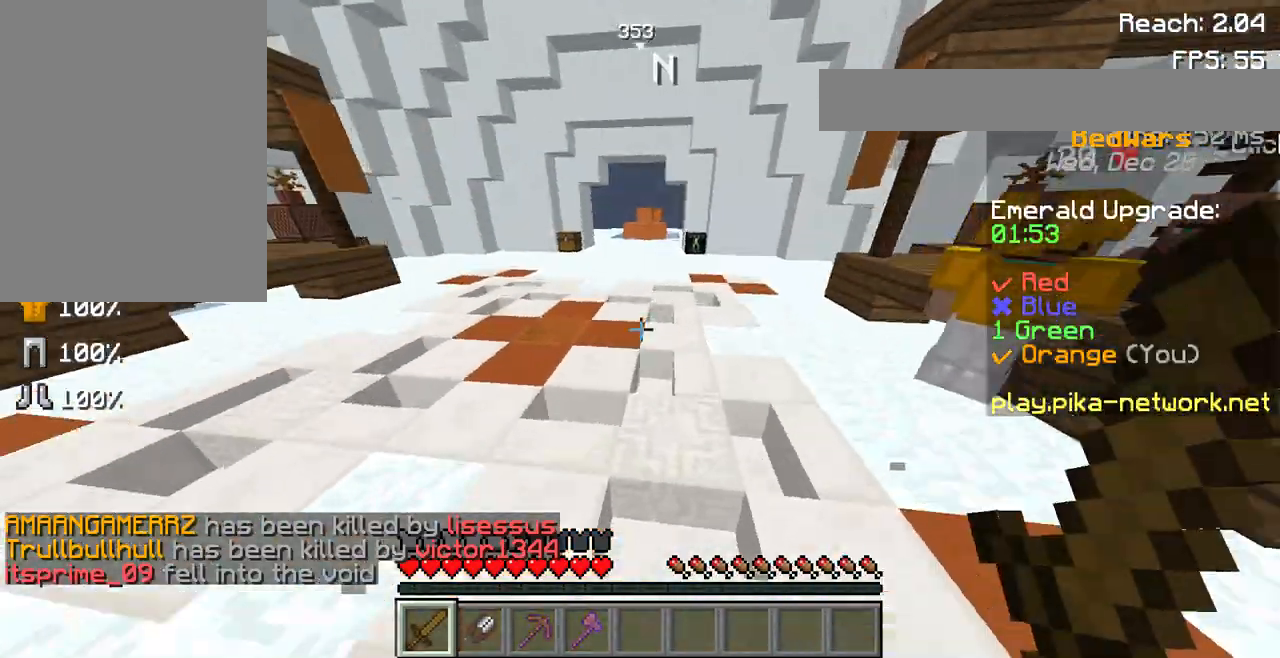
{"keys": ["space", "w"], "mouse": [], "events": [[267, "space", "up"], [467, "space", "down"]]}
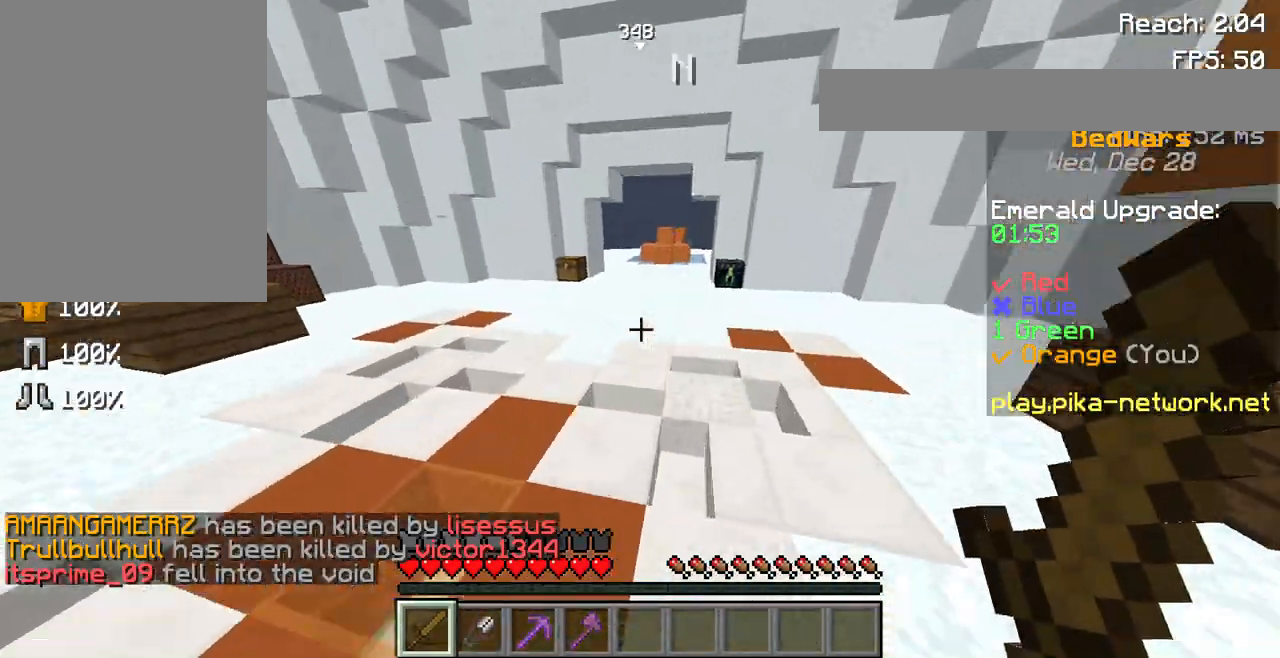
{"keys": ["w"], "mouse": [], "events": [[300, "space", "up"]]}
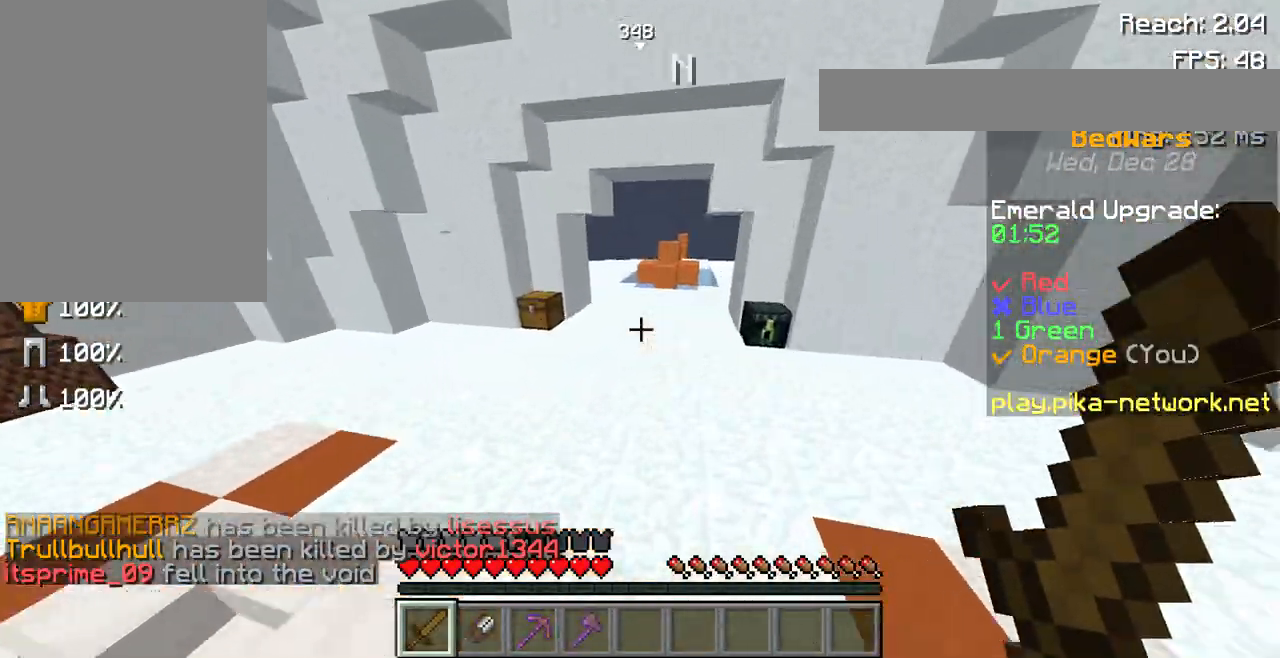
{"keys": ["w"], "mouse": [], "events": [[200, "space", "down"], [433, "space", "up"]]}
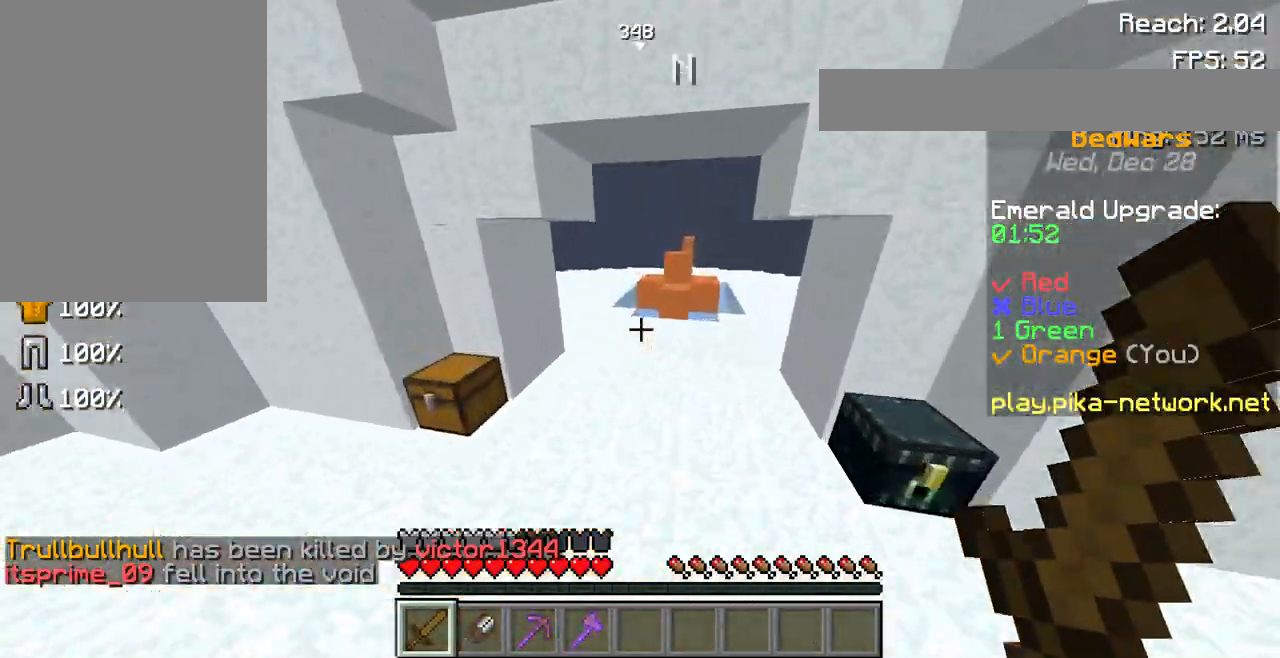
{"keys": ["w"], "mouse": [], "events": []}
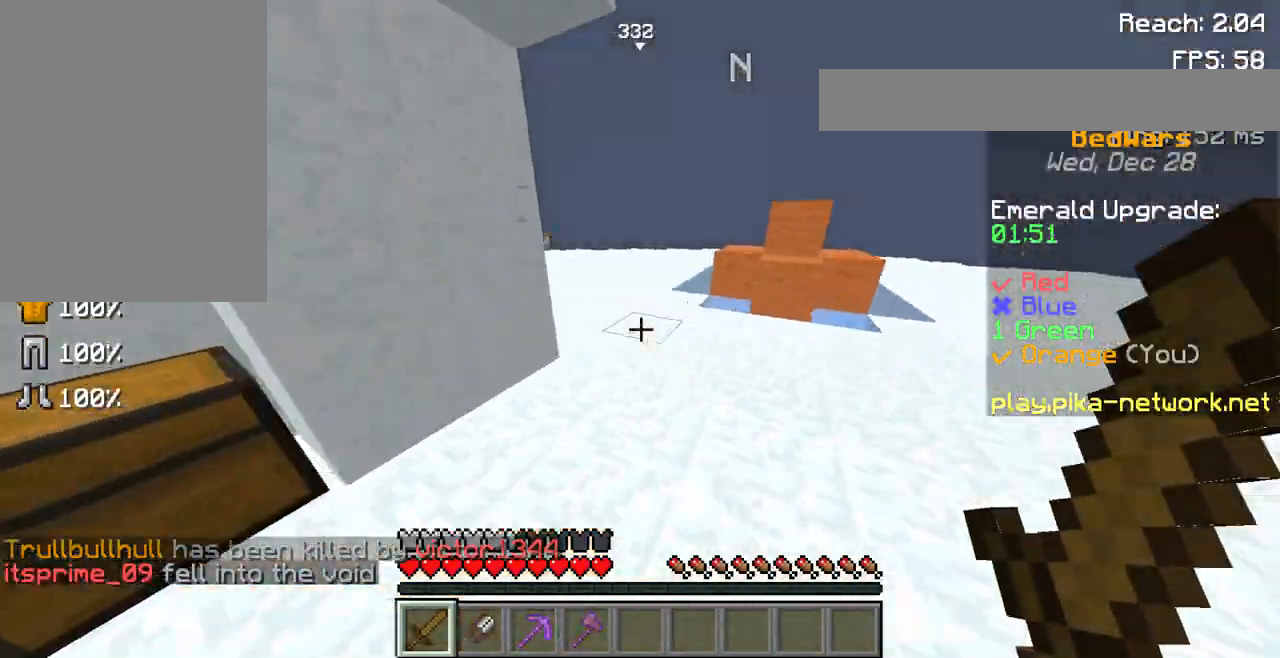
{"keys": ["w"], "mouse": [], "events": []}
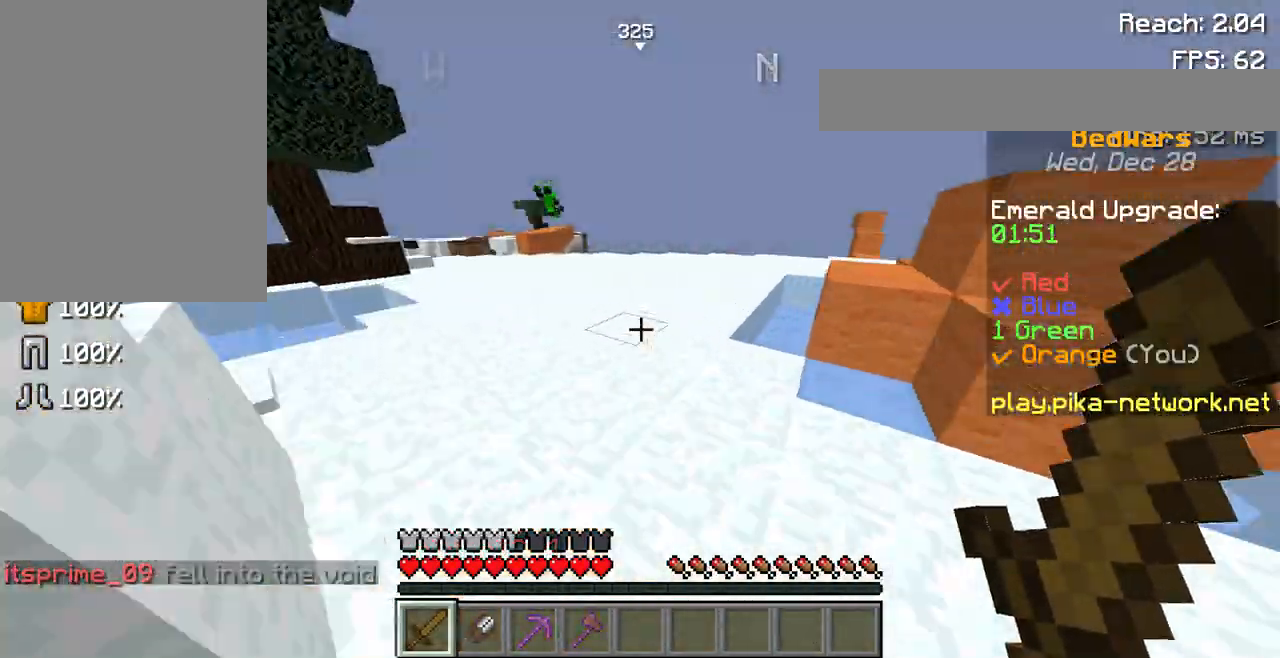
{"keys": ["w"], "mouse": [], "events": [[200, "space", "down"], [433, "space", "up"]]}
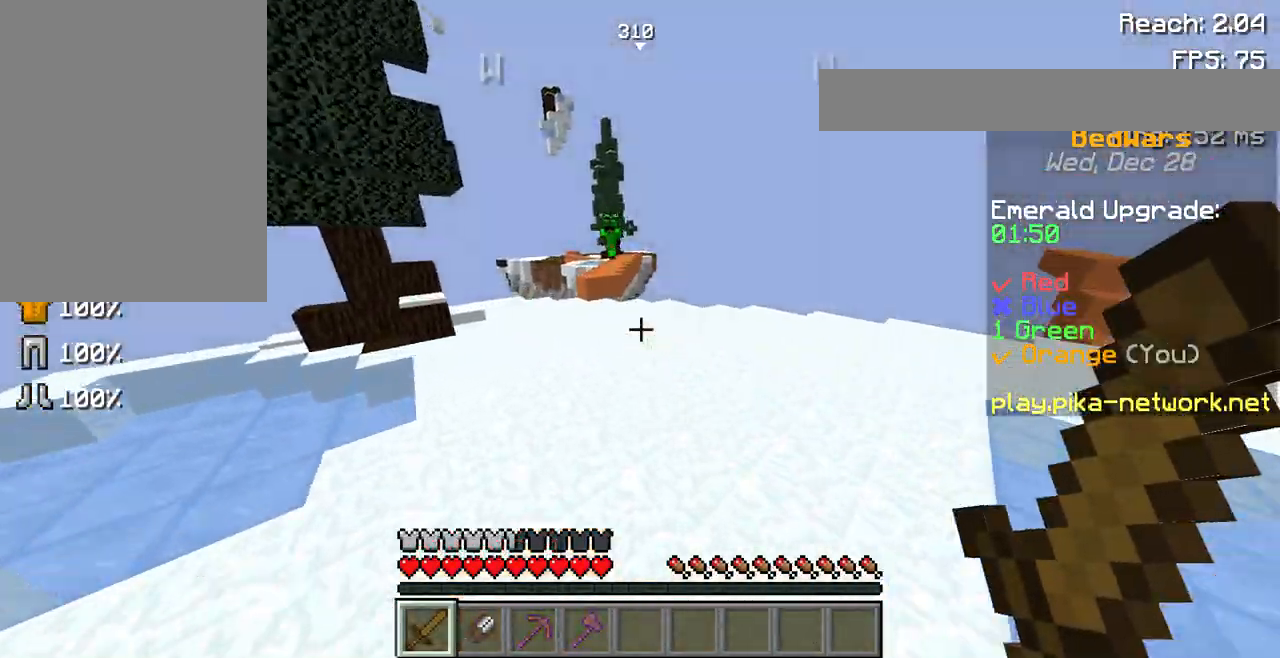
{"keys": ["w"], "mouse": ["left"], "events": [[200, "mouse_left", "down"], [300, "mouse_left", "up"], [400, "mouse_left", "down"]]}
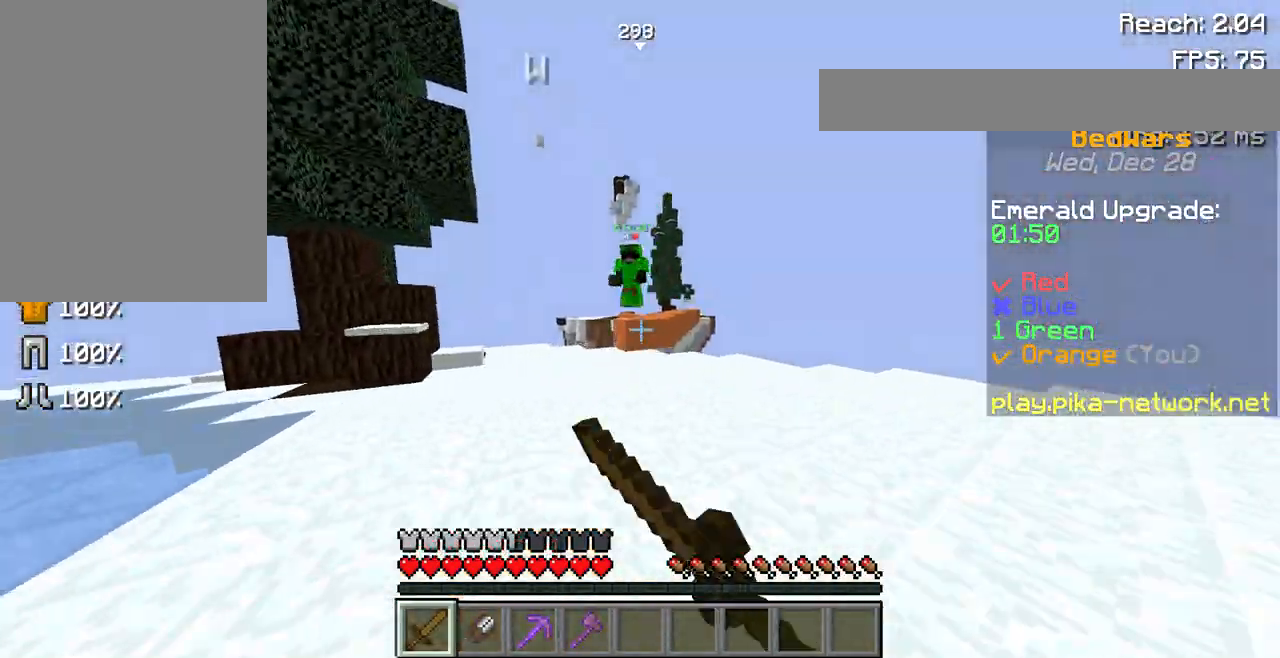
{"keys": ["w"], "mouse": ["left"], "events": [[67, "mouse_left", "up"], [100, "mouse_left", "down"], [233, "mouse_left", "up"], [300, "mouse_left", "down"], [433, "mouse_left", "up"], [500, "mouse_left", "down"]]}
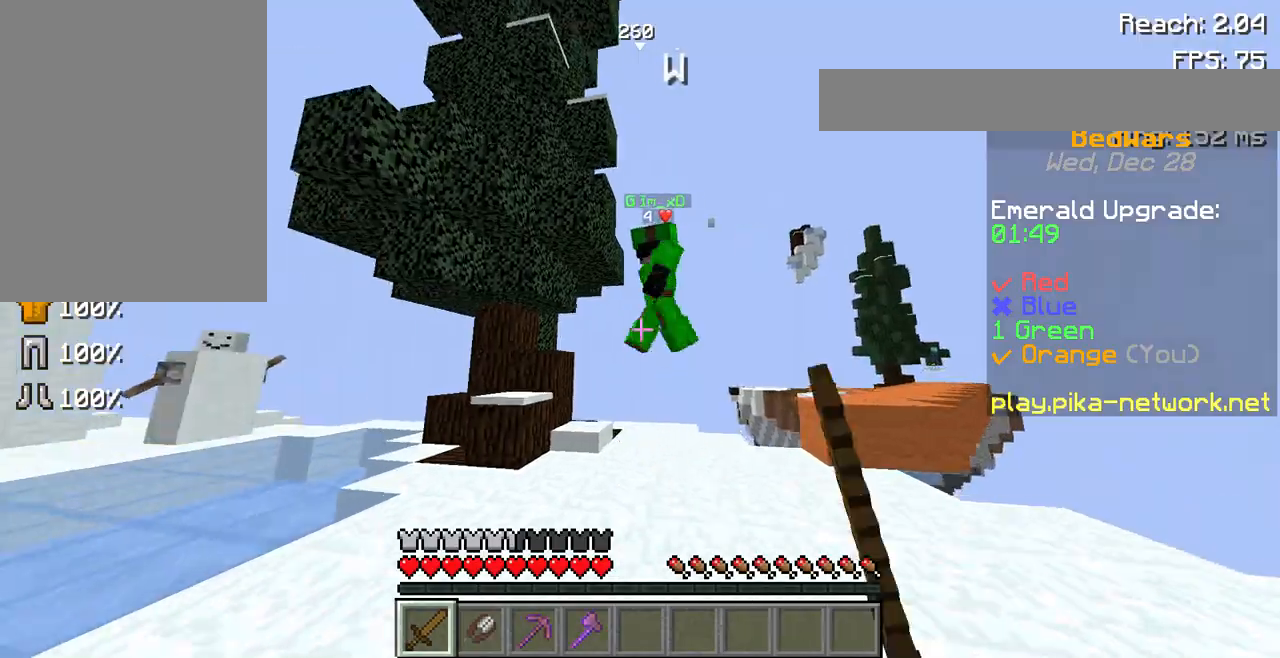
{"keys": ["w"], "mouse": [], "events": [[33, "w", "up"], [100, "mouse_left", "up"], [133, "a", "down"], [200, "mouse_left", "down"], [300, "a", "up"], [300, "mouse_left", "up"], [367, "mouse_left", "down"], [433, "mouse_left", "up"], [433, "w", "down"]]}
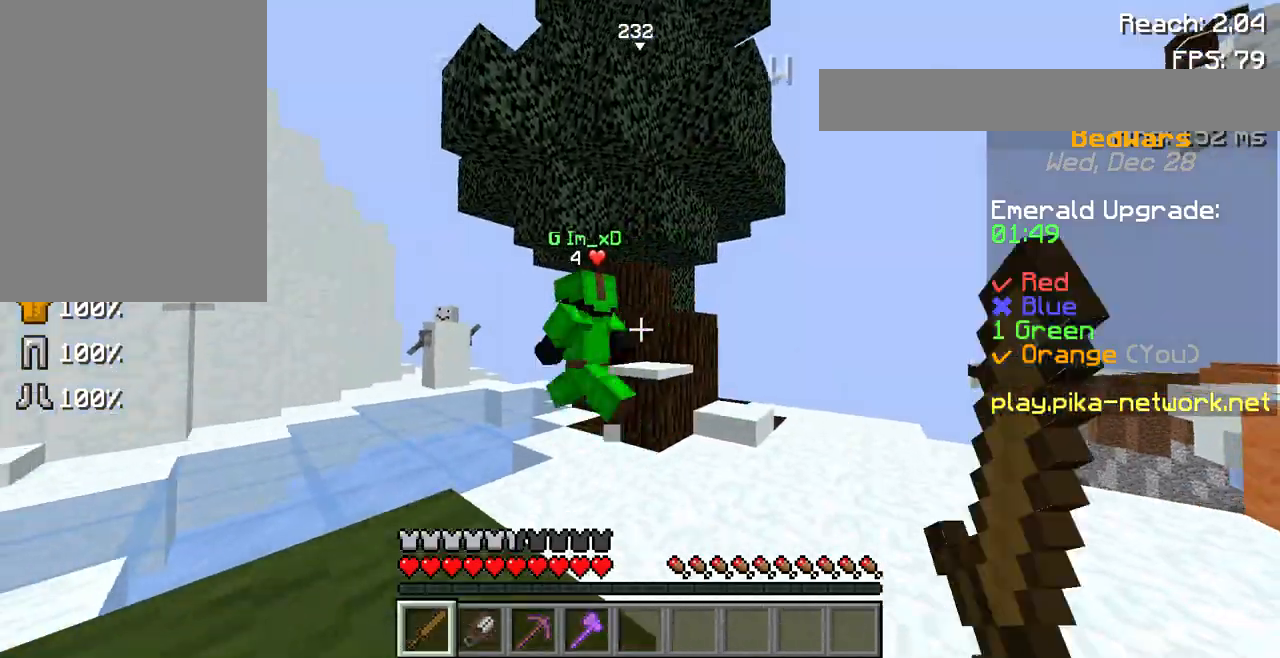
{"keys": ["a", "w"], "mouse": ["left"], "events": [[33, "mouse_left", "down"], [133, "mouse_left", "up"], [233, "a", "down"], [233, "mouse_left", "down"], [367, "mouse_left", "up"], [433, "mouse_left", "down"]]}
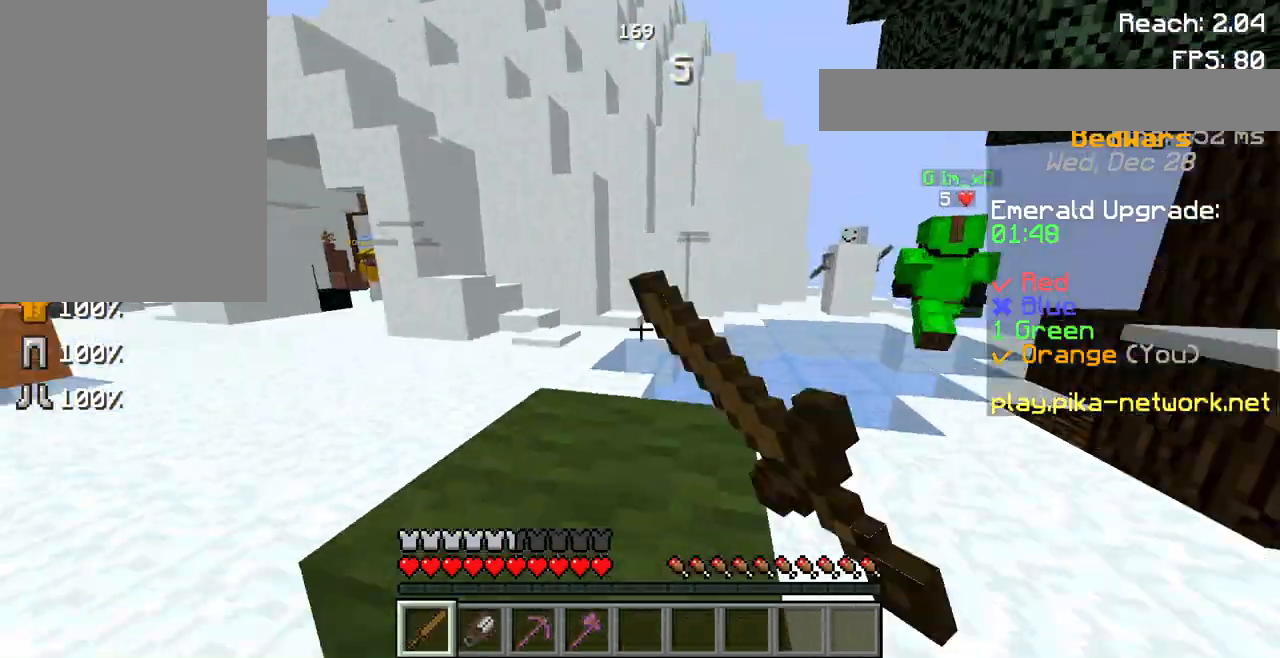
{"keys": ["w"], "mouse": ["left"], "events": [[33, "mouse_left", "up"], [133, "mouse_left", "down"], [267, "mouse_left", "up"], [367, "a", "up"], [467, "mouse_left", "down"]]}
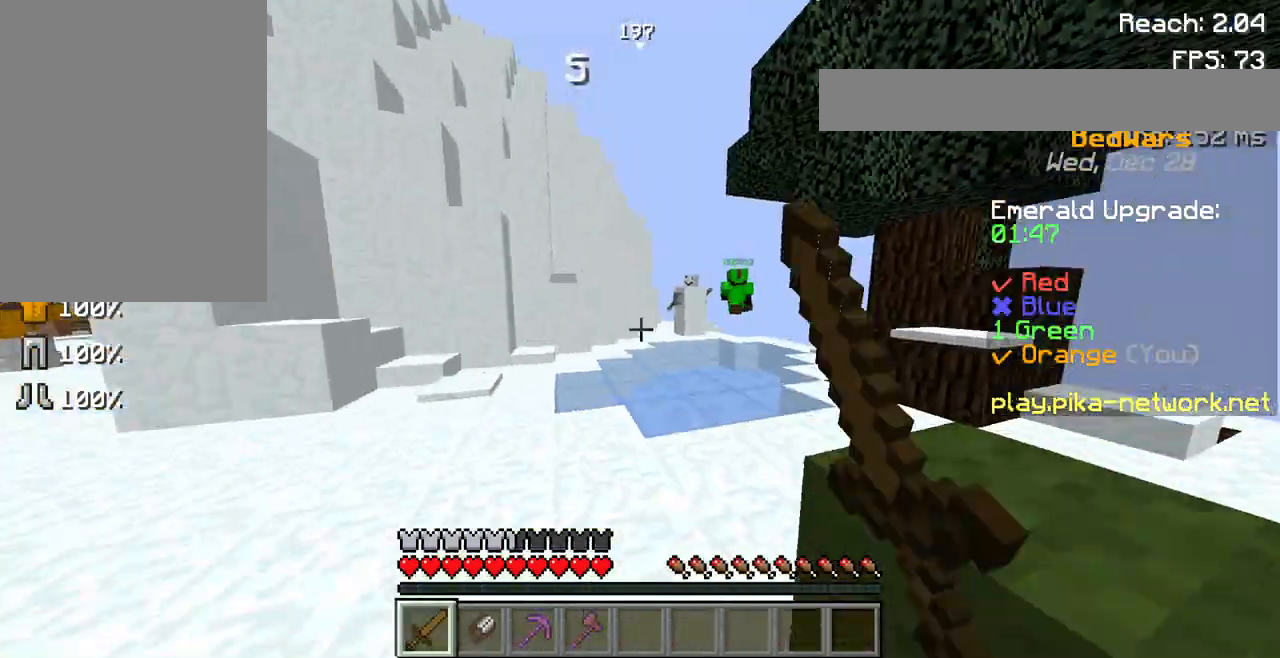
{"keys": ["w"], "mouse": ["left"], "events": [[67, "mouse_left", "up"], [100, "space", "down"], [200, "mouse_left", "down"], [333, "space", "up"], [433, "mouse_left", "up"], [500, "mouse_left", "down"]]}
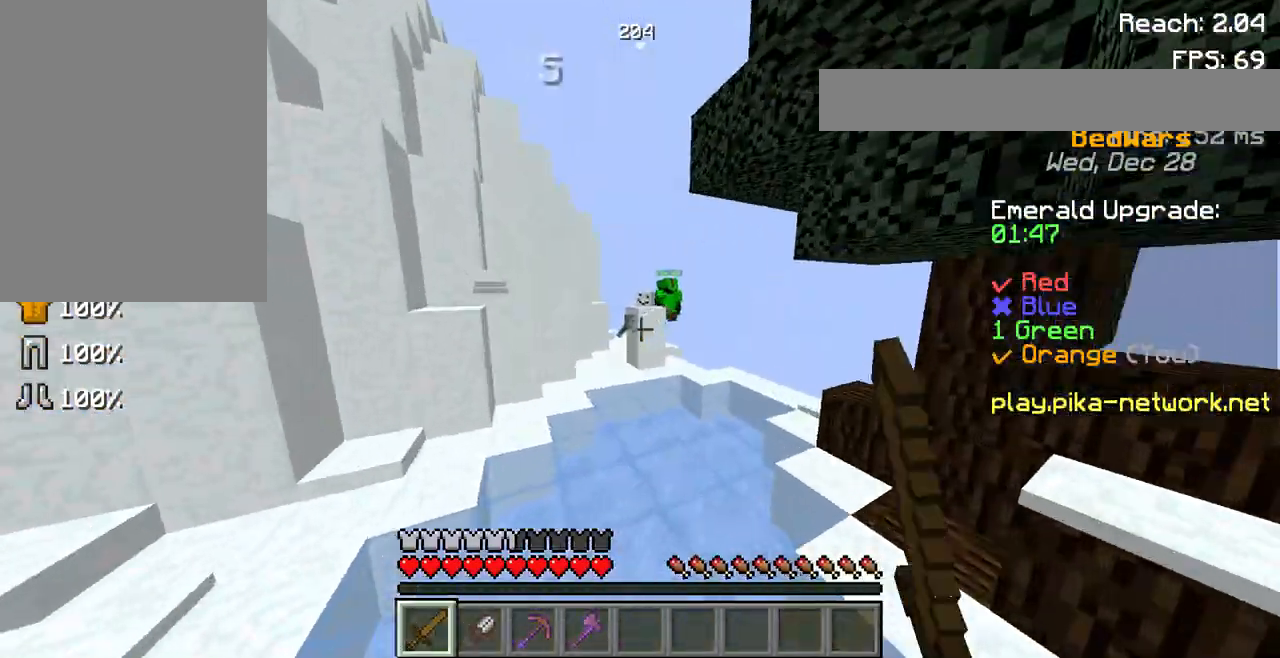
{"keys": ["w"], "mouse": ["left"], "events": [[167, "mouse_left", "up"], [467, "mouse_left", "down"]]}
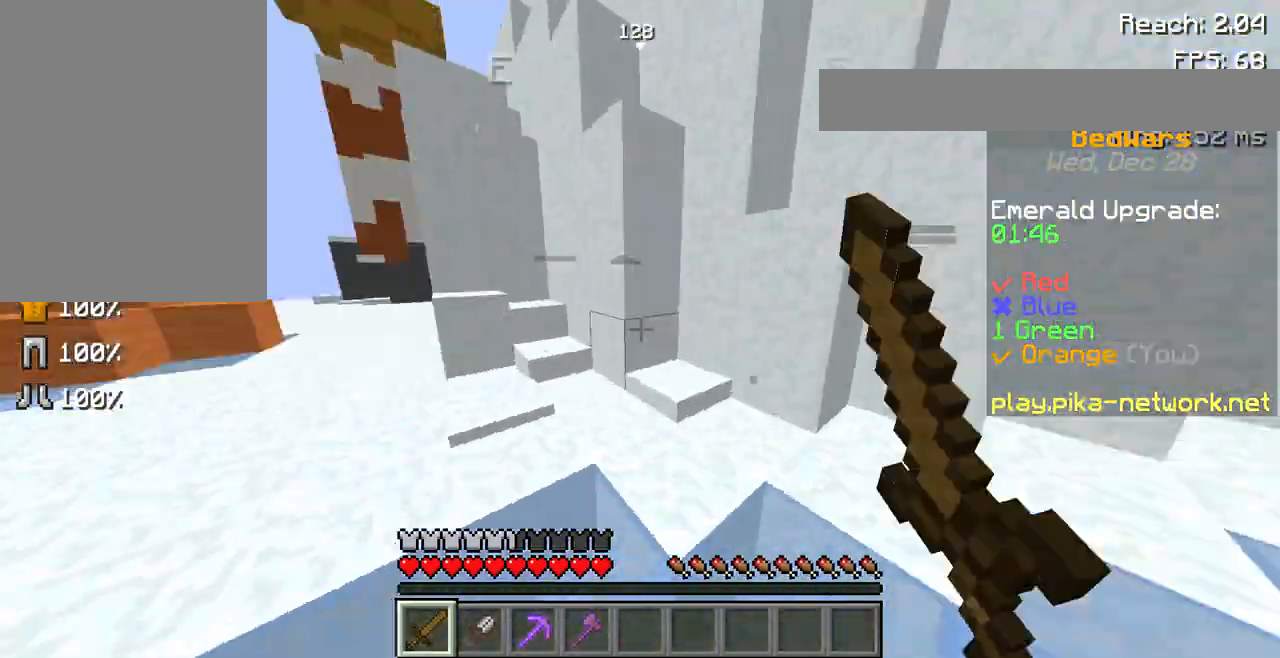
{"keys": ["a", "w"], "mouse": [], "events": [[67, "mouse_left", "up"], [167, "a", "down"], [333, "a", "up"], [367, "a", "down"]]}
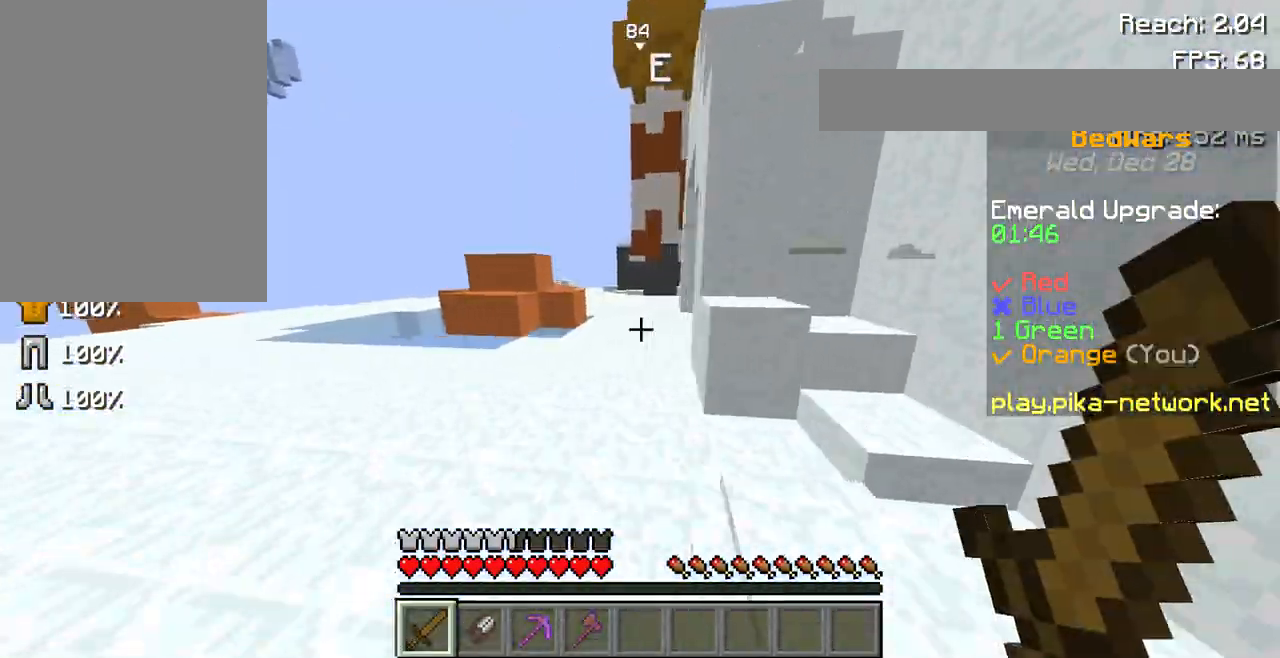
{"keys": ["space", "w"], "mouse": [], "events": [[167, "a", "up"], [433, "space", "down"]]}